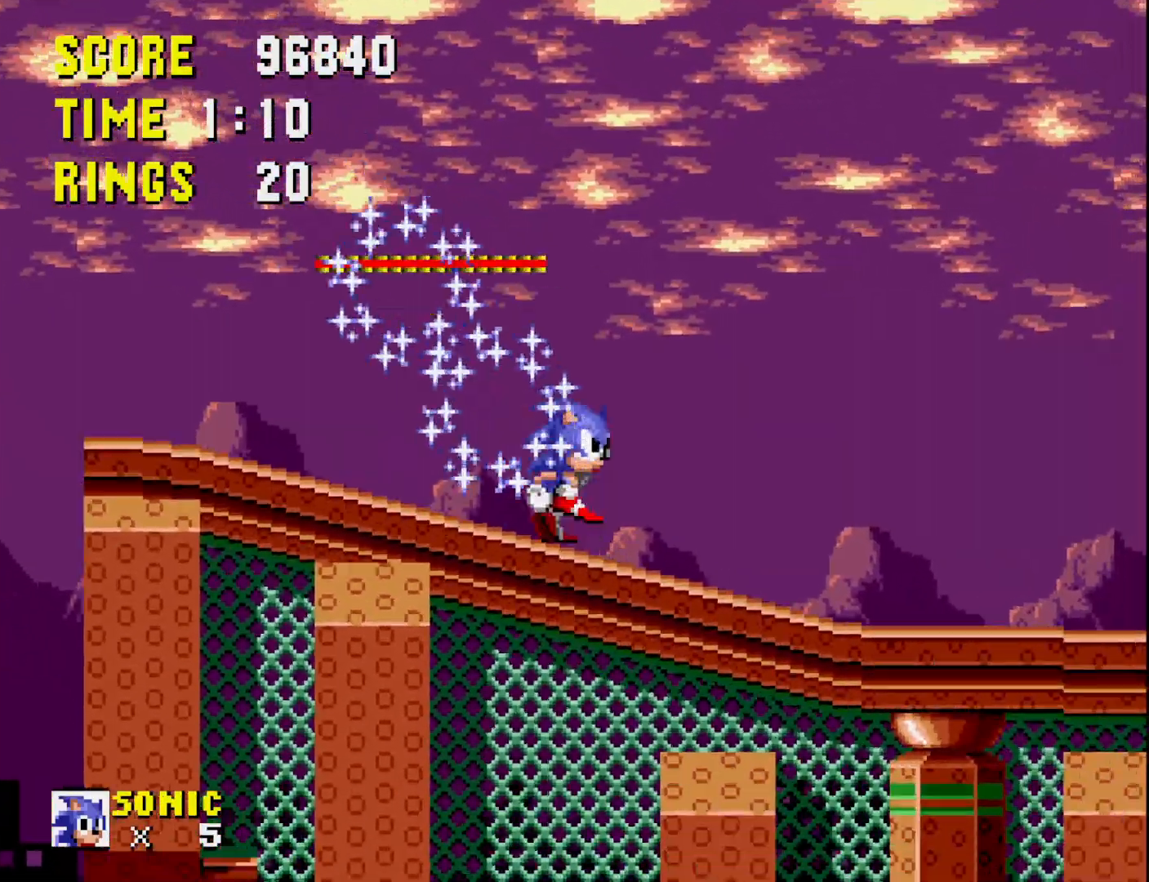
Gameplay with a controller (Xbox layout); each line is a JSON object with the inputs held at the frame after it. "events" lists button and stick changes between this image and that frame as [ms after this image, input, new state], when the widget could be followed in between. Not read: left_stick.
{"buttons": ["DPAD_RIGHT"], "right_stick": "center", "events": []}
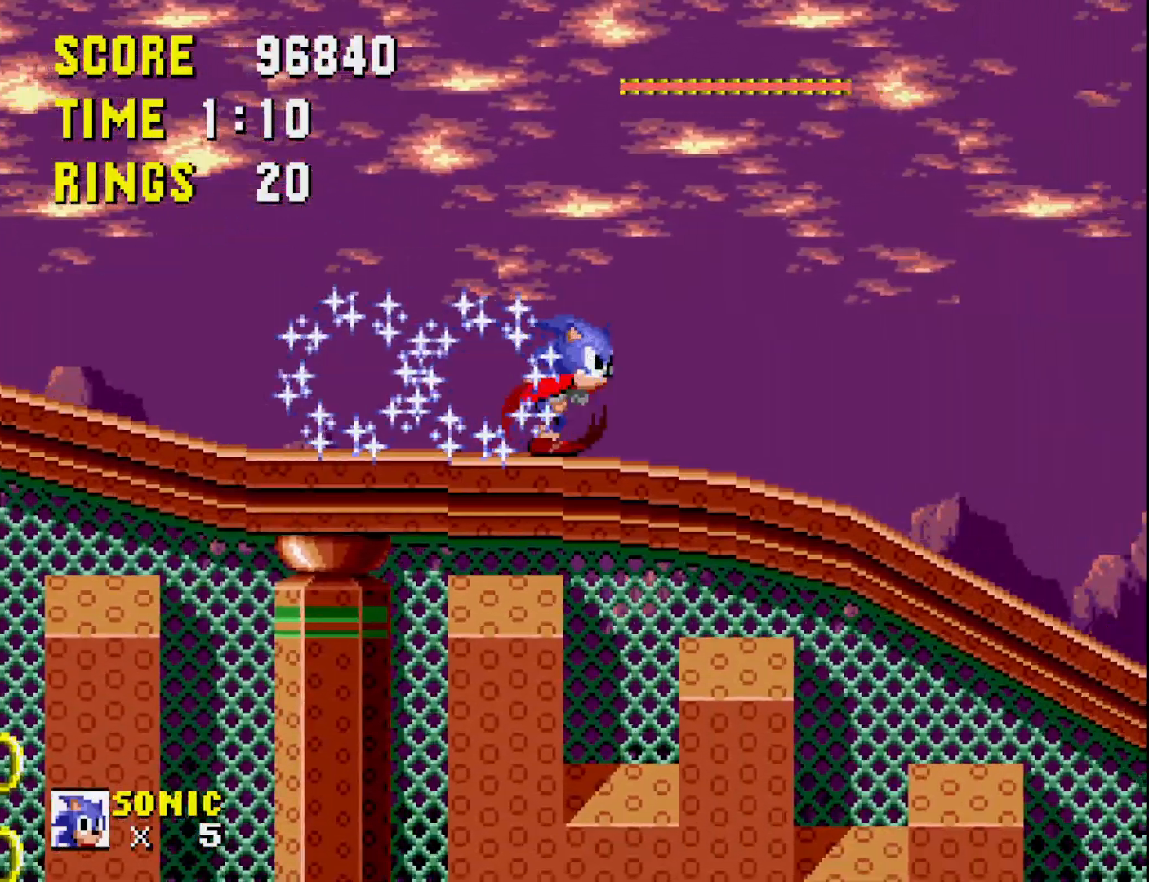
{"buttons": ["DPAD_DOWN"], "right_stick": "center", "events": [[267, "DPAD_DOWN", "down"], [267, "DPAD_RIGHT", "up"]]}
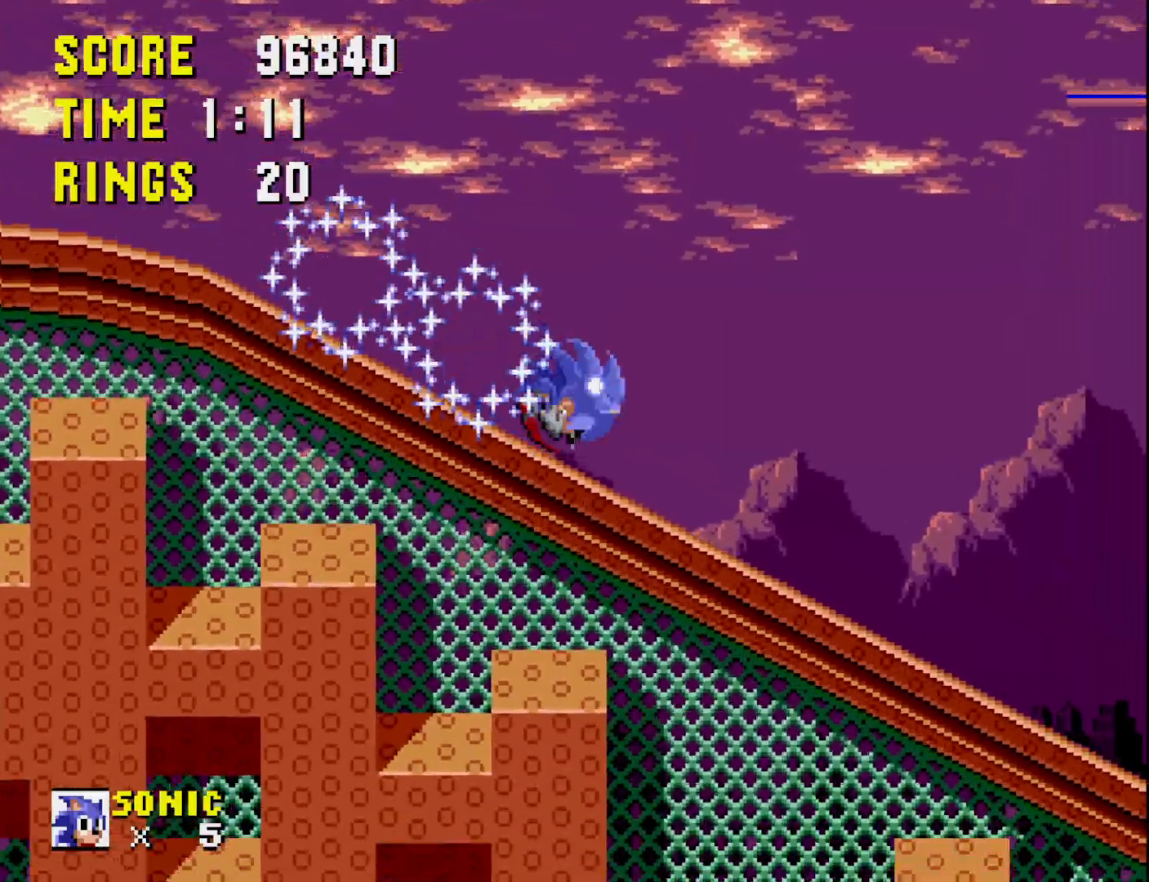
{"buttons": ["DPAD_DOWN"], "right_stick": "center", "events": []}
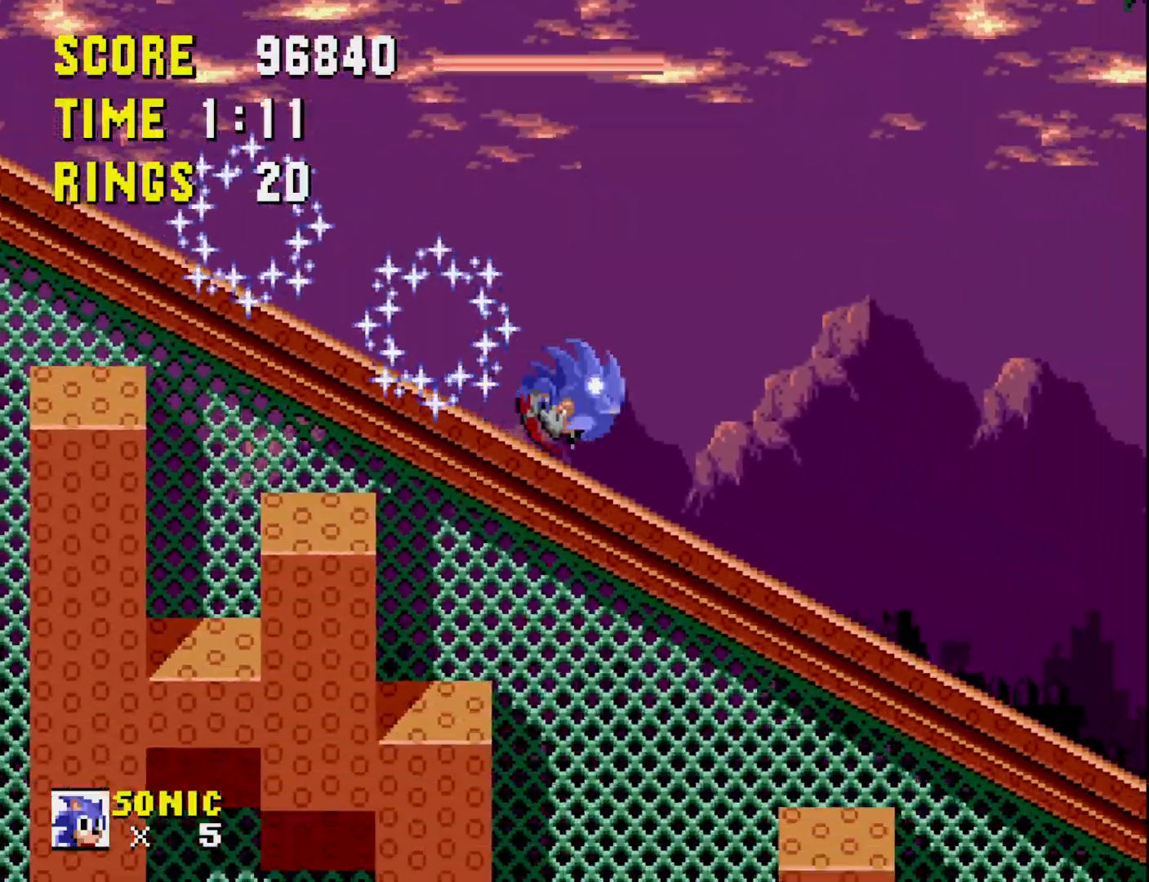
{"buttons": ["DPAD_DOWN"], "right_stick": "center", "events": []}
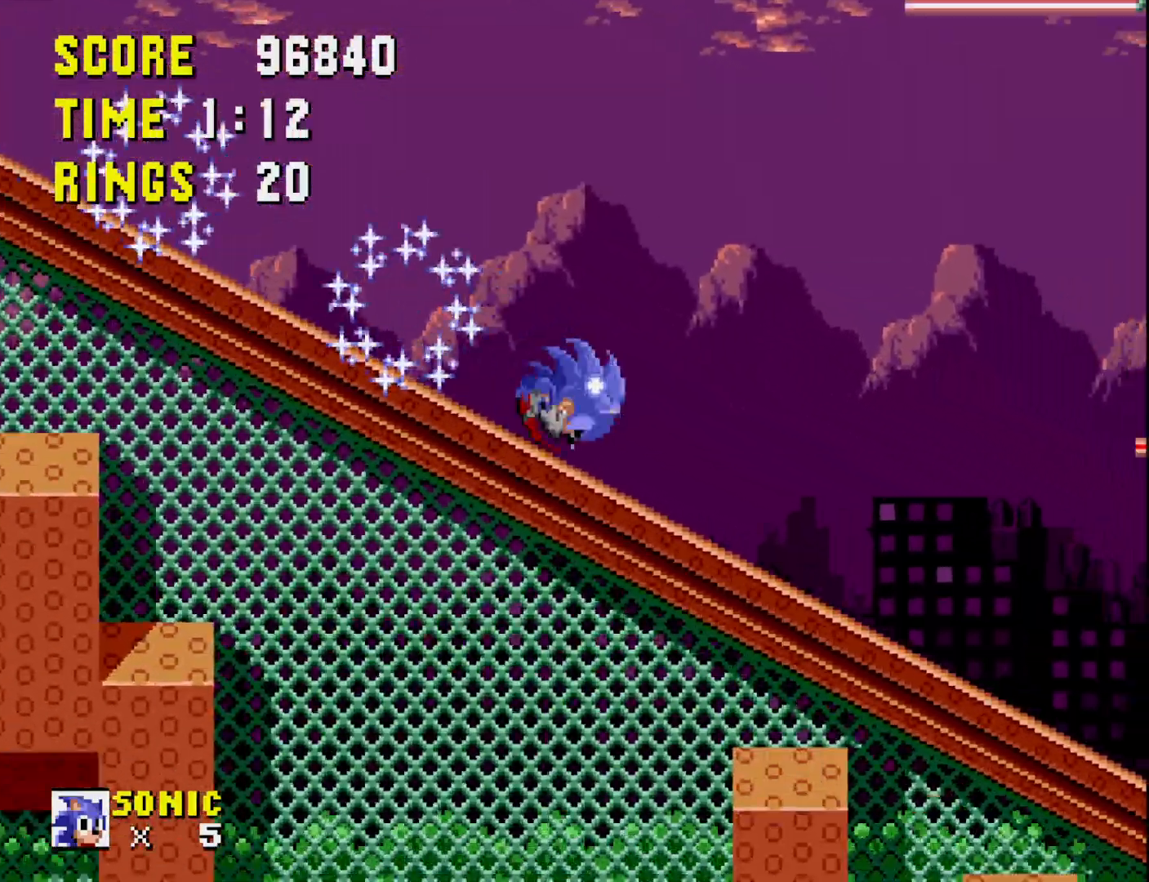
{"buttons": ["DPAD_DOWN"], "right_stick": "center", "events": []}
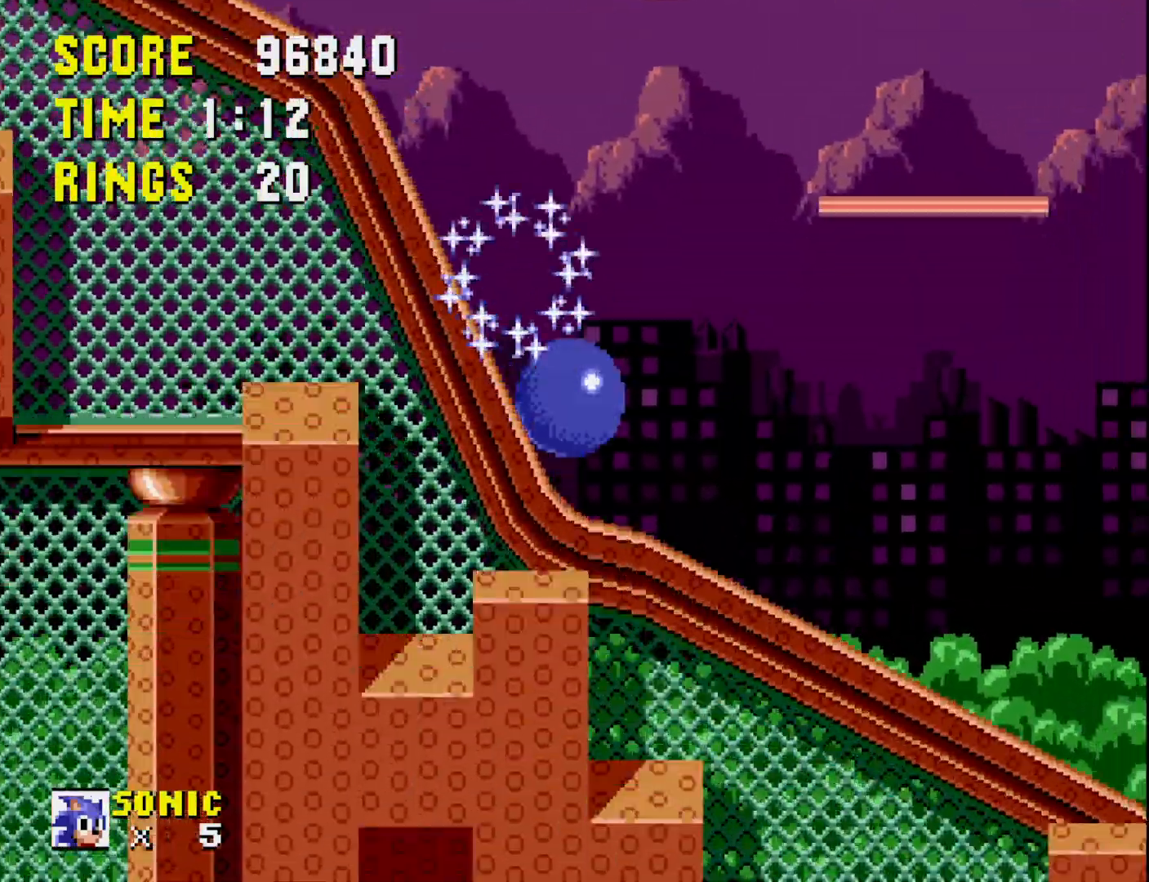
{"buttons": ["DPAD_DOWN"], "right_stick": "center", "events": []}
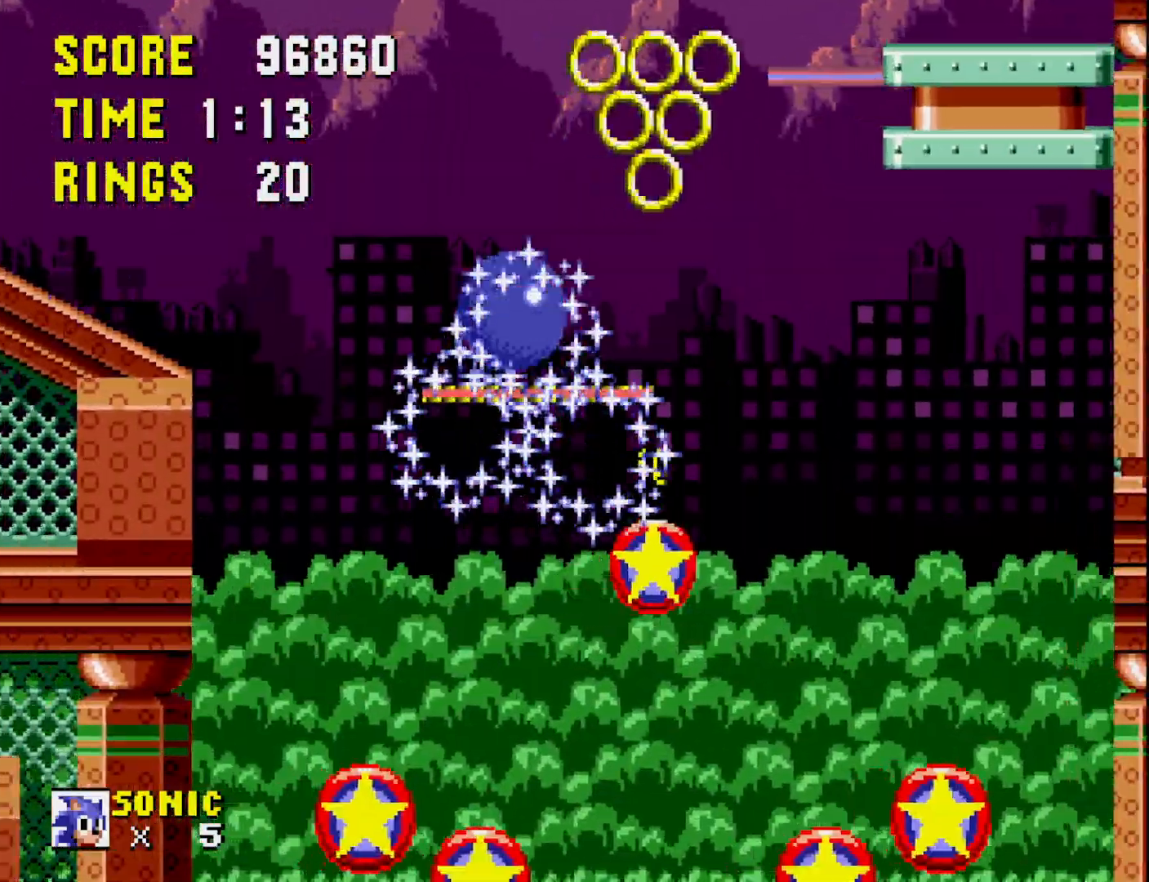
{"buttons": ["DPAD_RIGHT"], "right_stick": "center", "events": [[267, "DPAD_DOWN", "up"], [383, "DPAD_RIGHT", "down"]]}
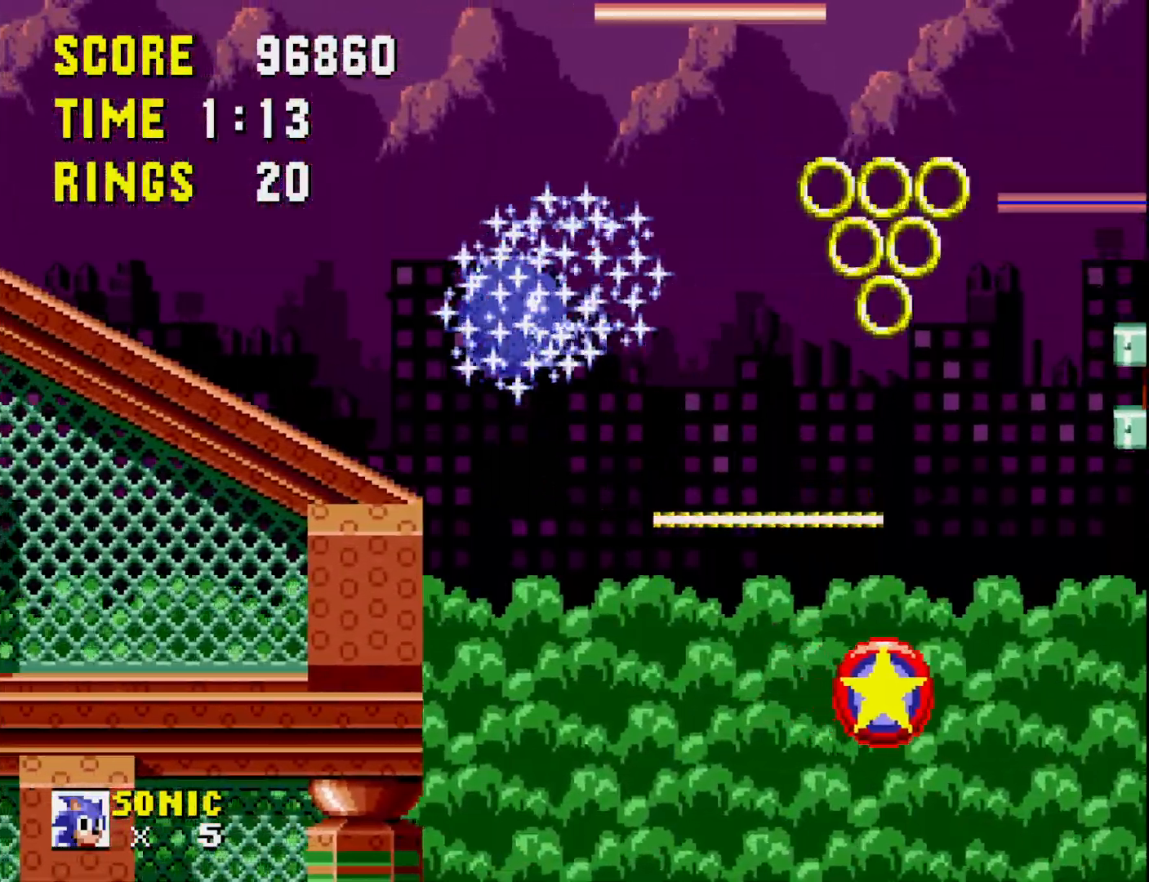
{"buttons": ["DPAD_RIGHT"], "right_stick": "center", "events": []}
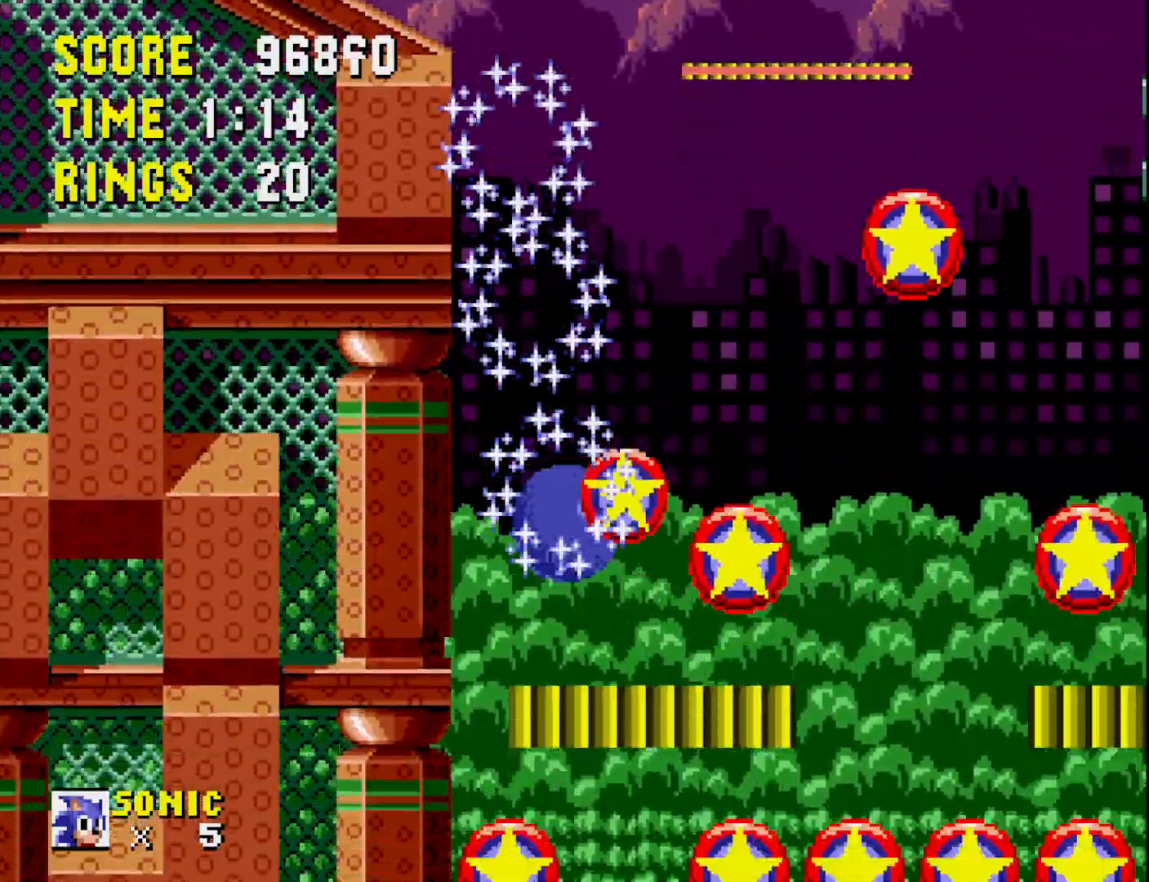
{"buttons": ["DPAD_RIGHT"], "right_stick": "center", "events": [[33, "DPAD_RIGHT", "up"], [483, "DPAD_RIGHT", "down"]]}
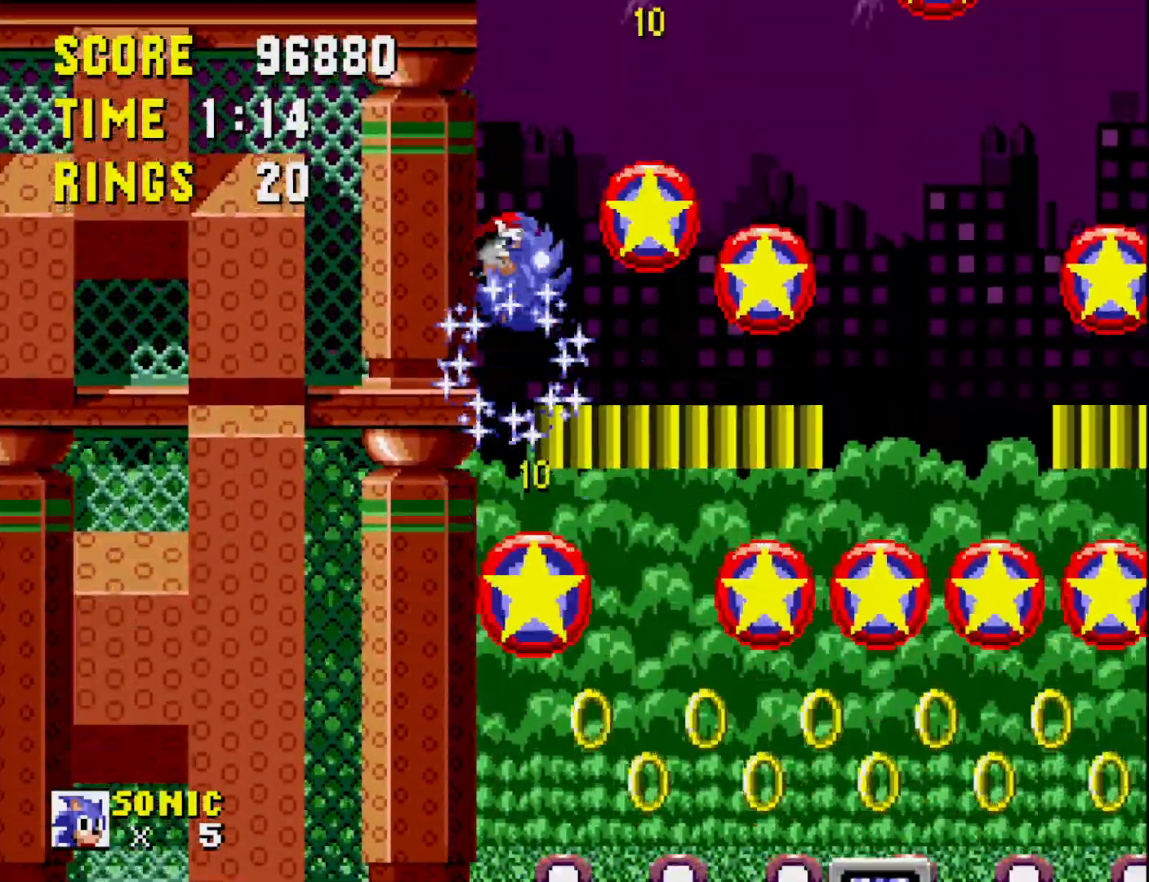
{"buttons": [], "right_stick": "center", "events": [[383, "DPAD_RIGHT", "up"]]}
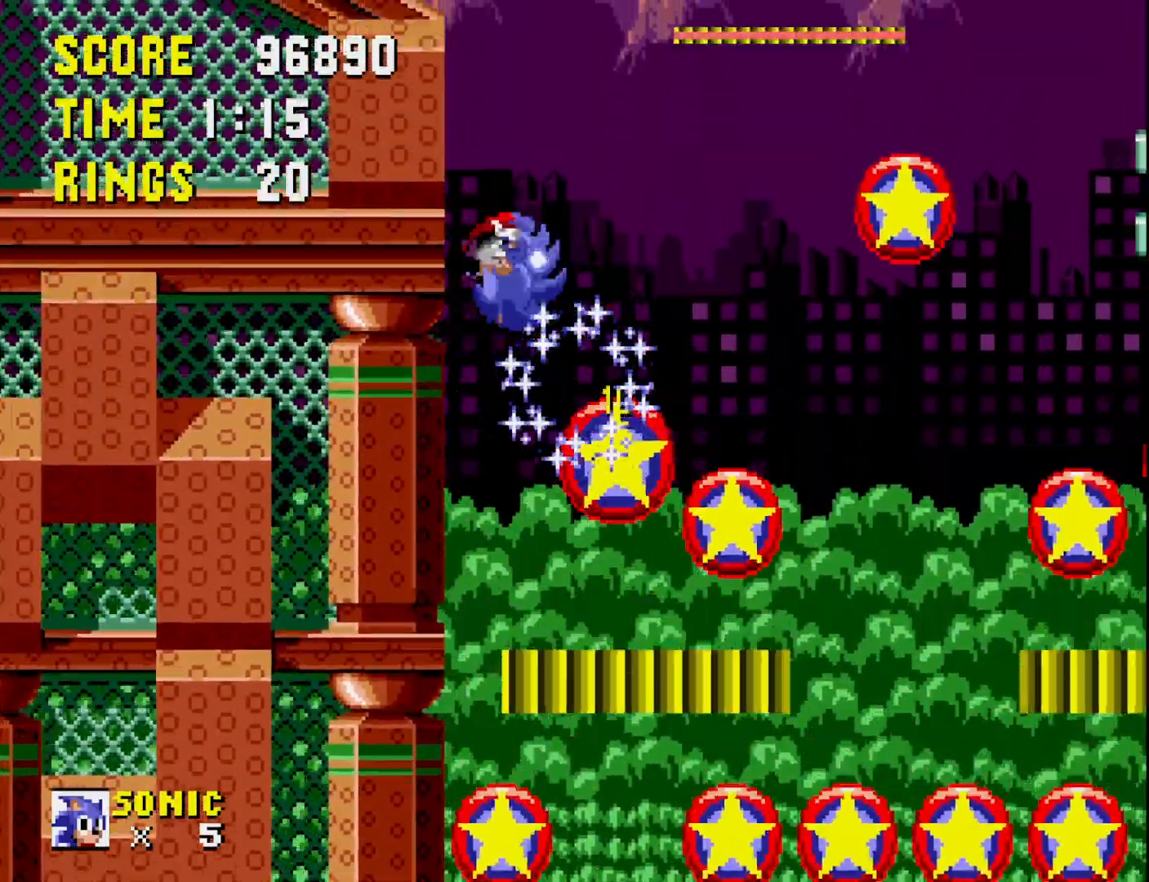
{"buttons": [], "right_stick": "center", "events": []}
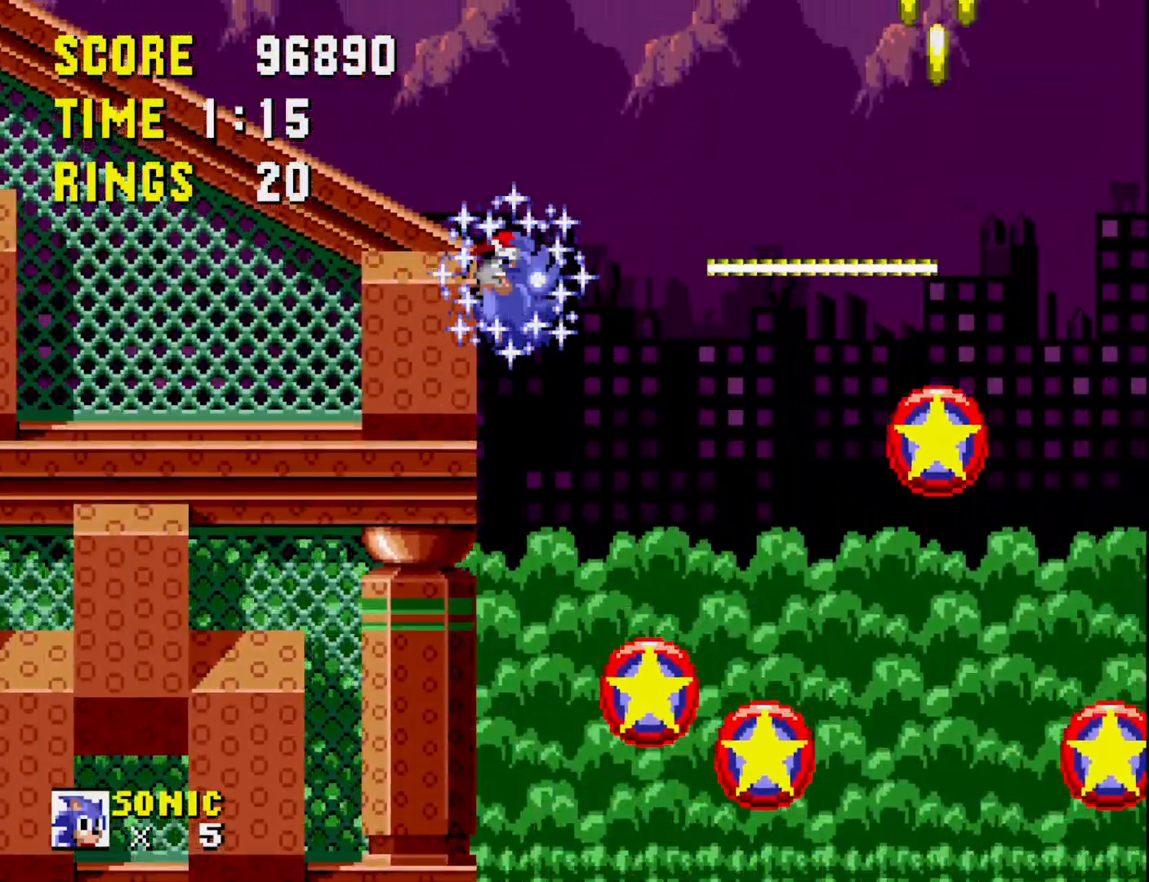
{"buttons": ["DPAD_RIGHT"], "right_stick": "center", "events": [[167, "DPAD_RIGHT", "down"]]}
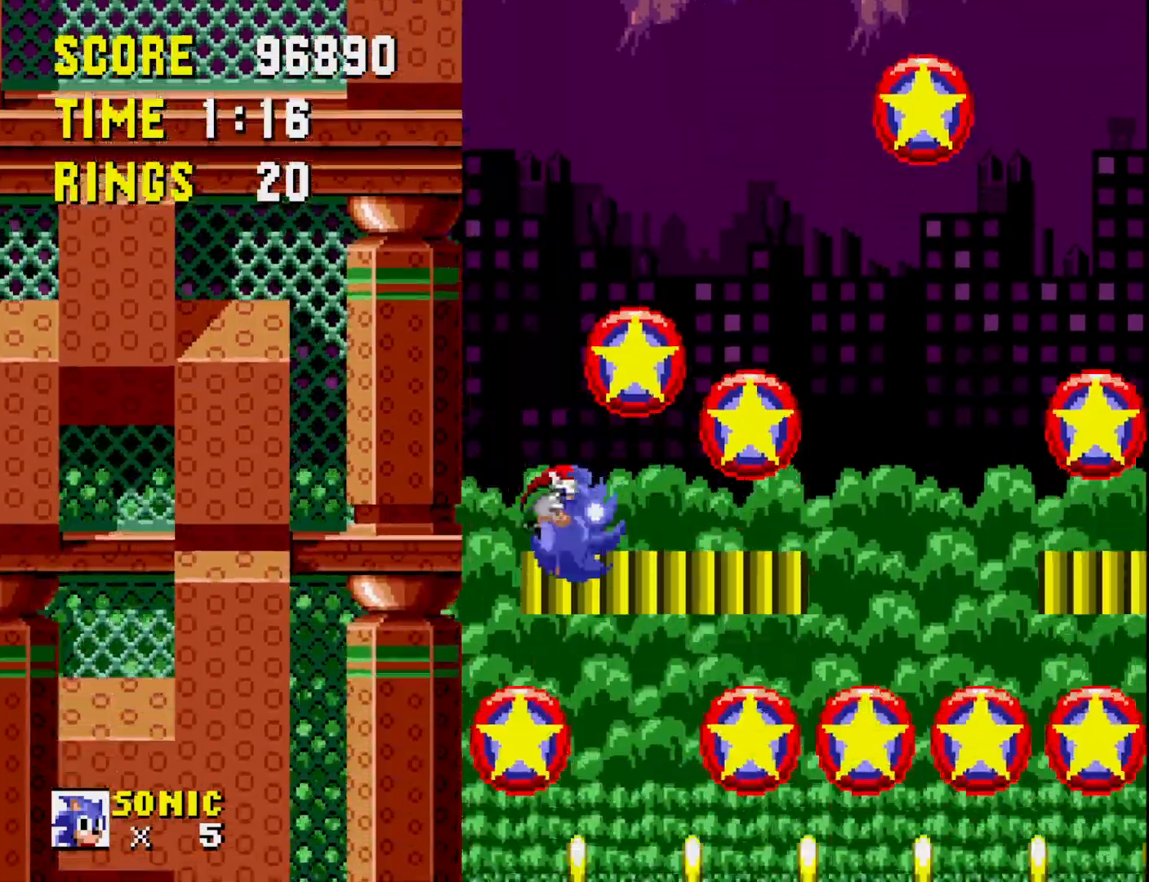
{"buttons": ["DPAD_RIGHT"], "right_stick": "center", "events": [[83, "DPAD_RIGHT", "up"], [233, "DPAD_LEFT", "down"], [367, "DPAD_LEFT", "up"], [500, "DPAD_RIGHT", "down"]]}
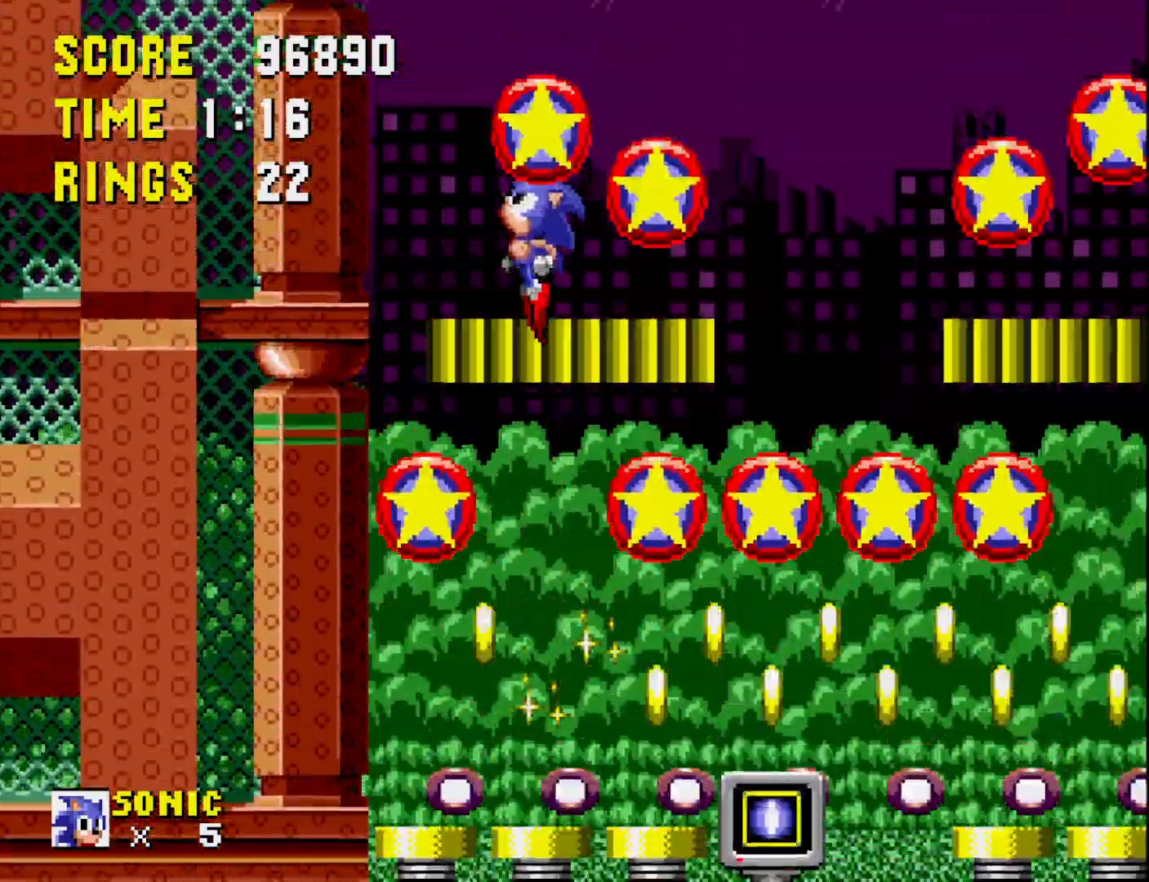
{"buttons": [], "right_stick": "center", "events": [[83, "DPAD_RIGHT", "up"], [300, "DPAD_RIGHT", "down"], [467, "DPAD_RIGHT", "up"]]}
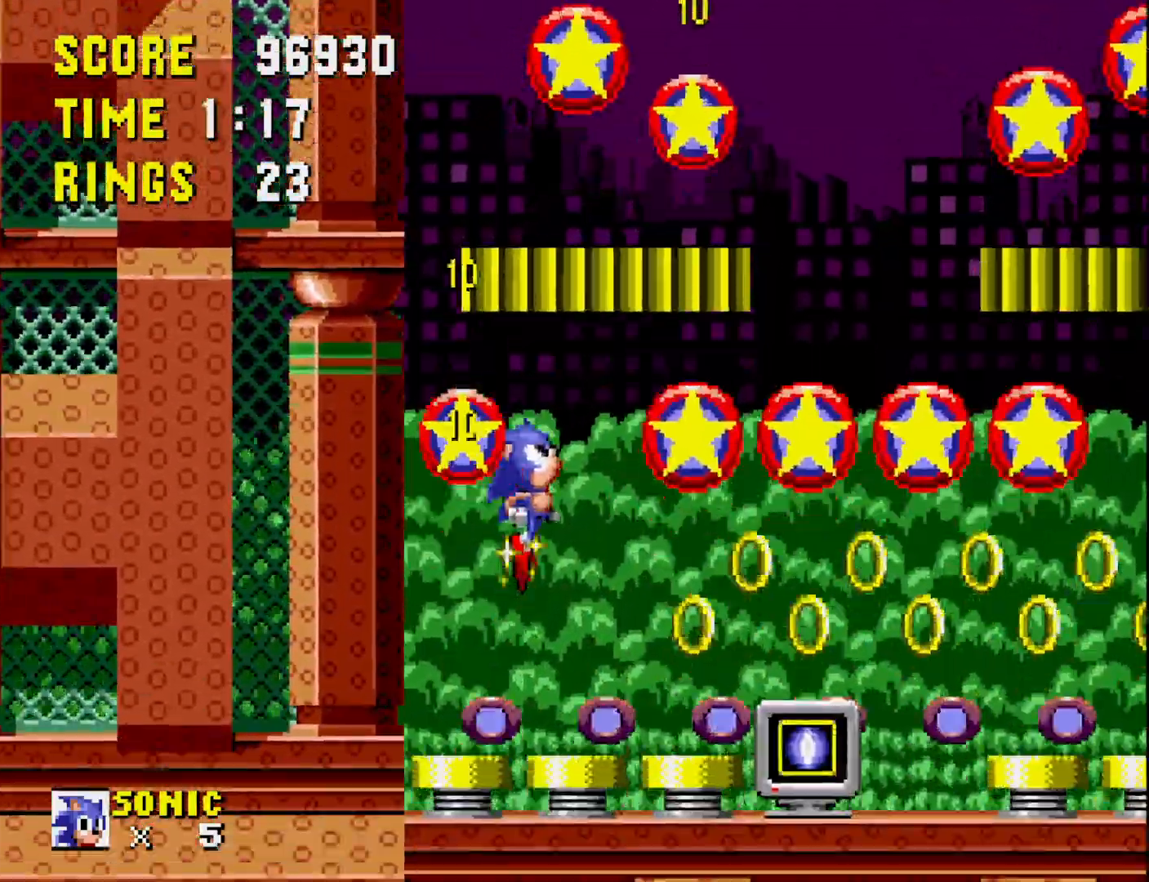
{"buttons": [], "right_stick": "center", "events": [[67, "DPAD_LEFT", "down"], [133, "DPAD_LEFT", "up"], [233, "DPAD_RIGHT", "down"], [400, "DPAD_RIGHT", "up"]]}
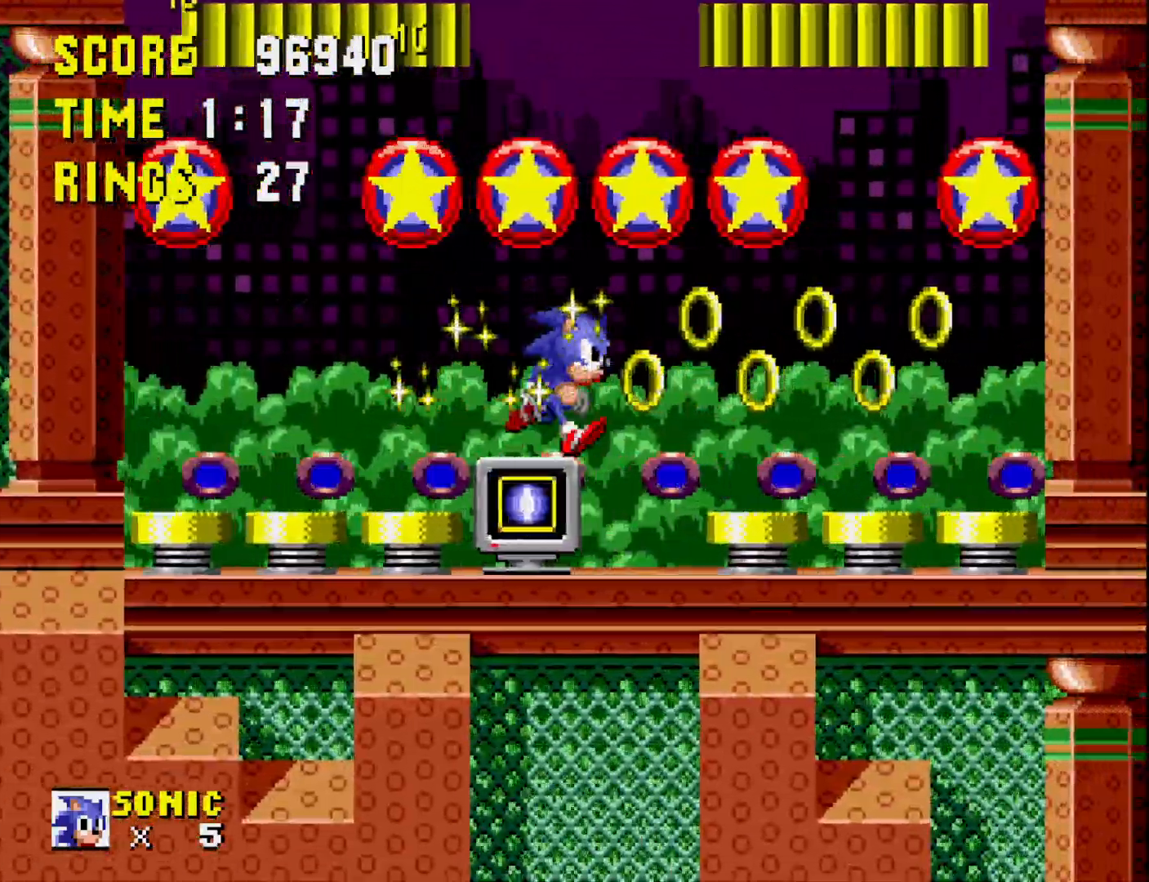
{"buttons": ["DPAD_LEFT"], "right_stick": "center", "events": [[133, "DPAD_LEFT", "down"]]}
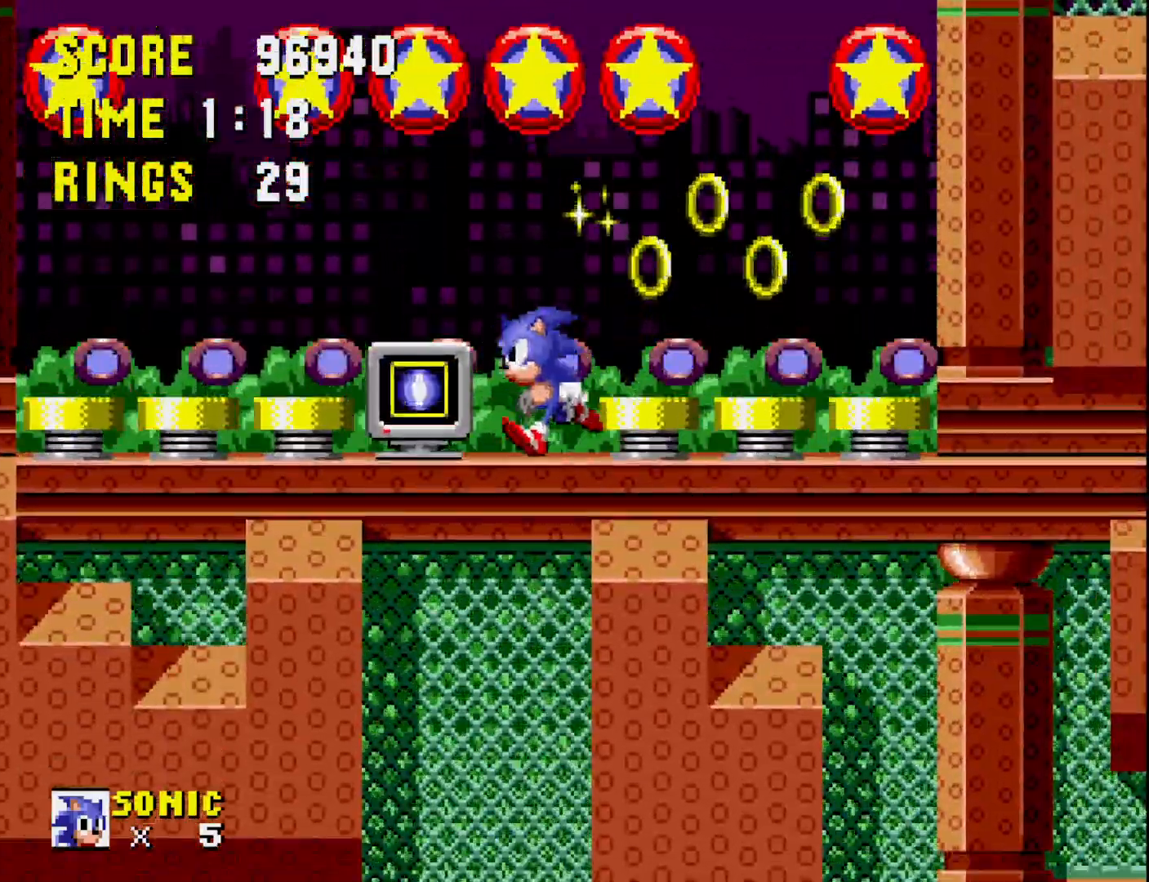
{"buttons": [], "right_stick": "center", "events": [[150, "A", "down"], [283, "A", "up"], [400, "DPAD_LEFT", "up"]]}
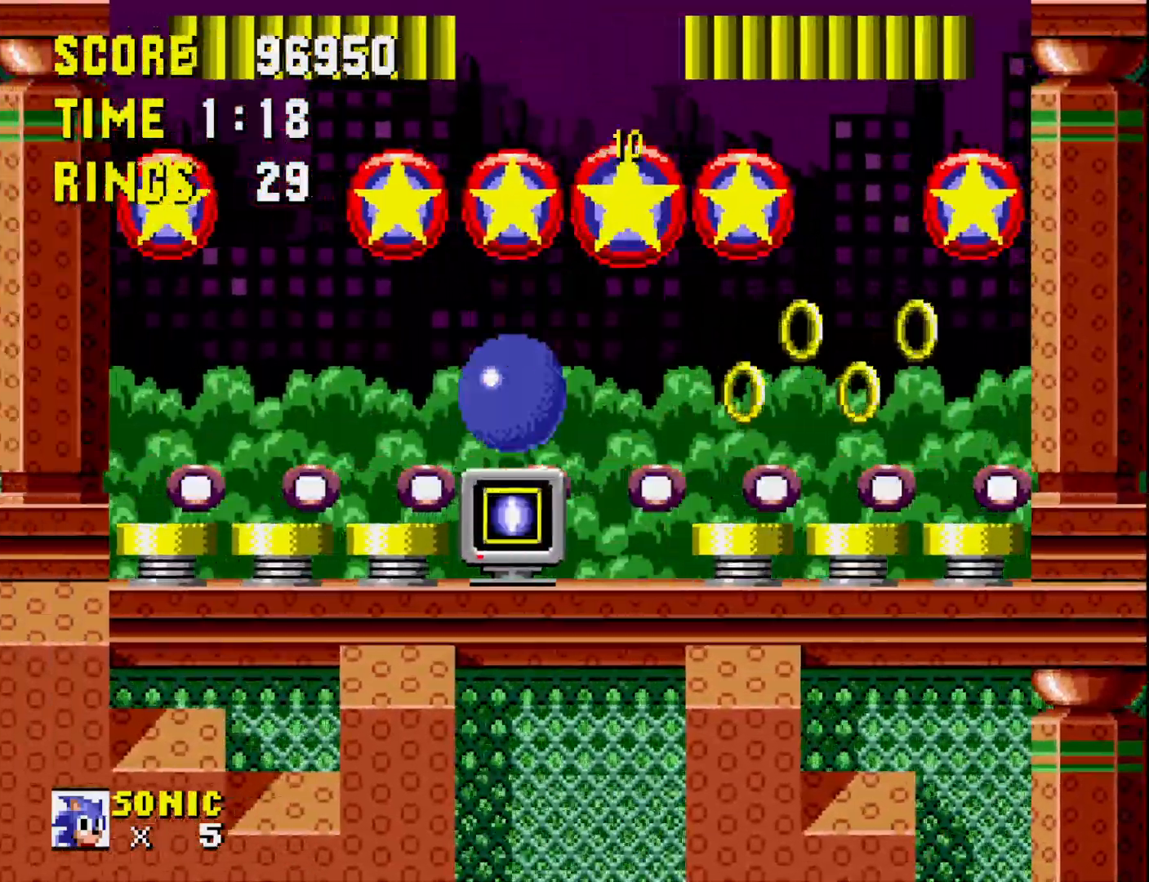
{"buttons": ["DPAD_RIGHT"], "right_stick": "center", "events": [[50, "DPAD_RIGHT", "down"]]}
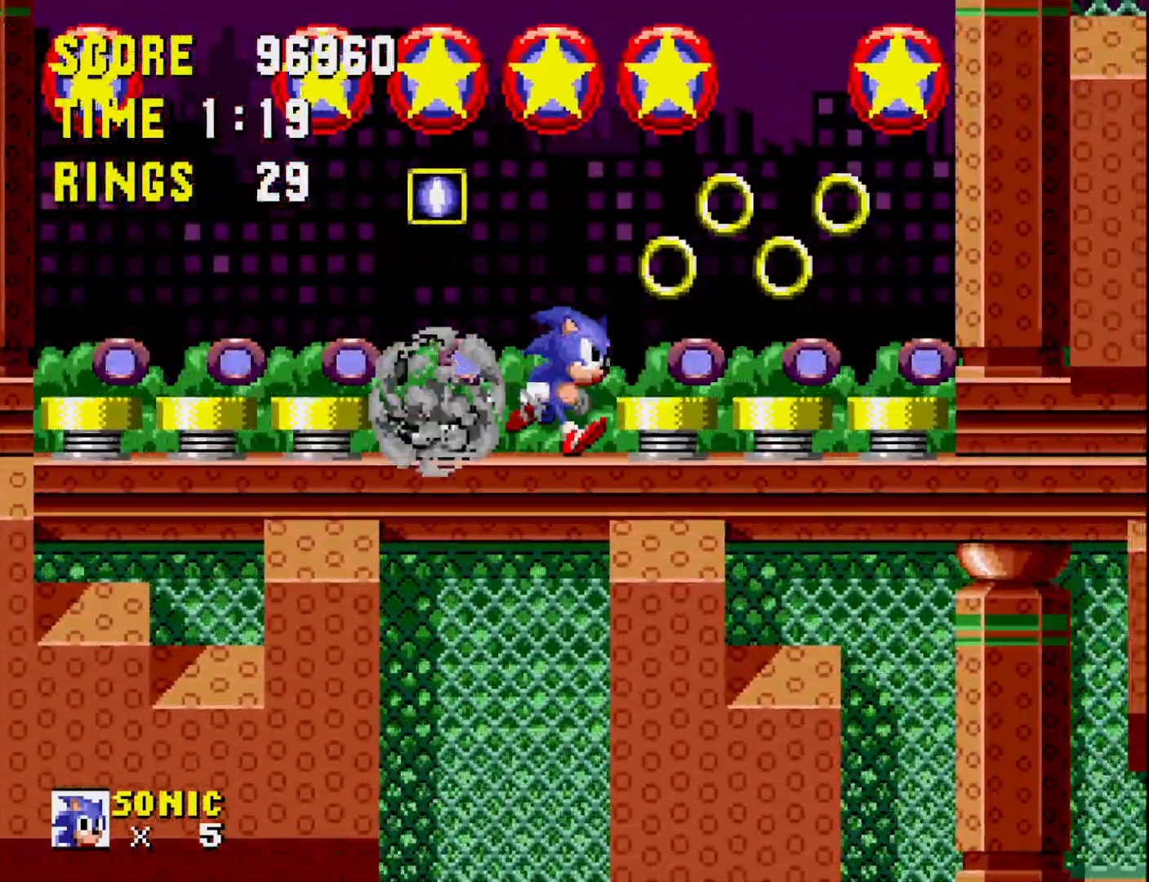
{"buttons": ["DPAD_RIGHT"], "right_stick": "center", "events": [[133, "A", "down"], [250, "A", "up"]]}
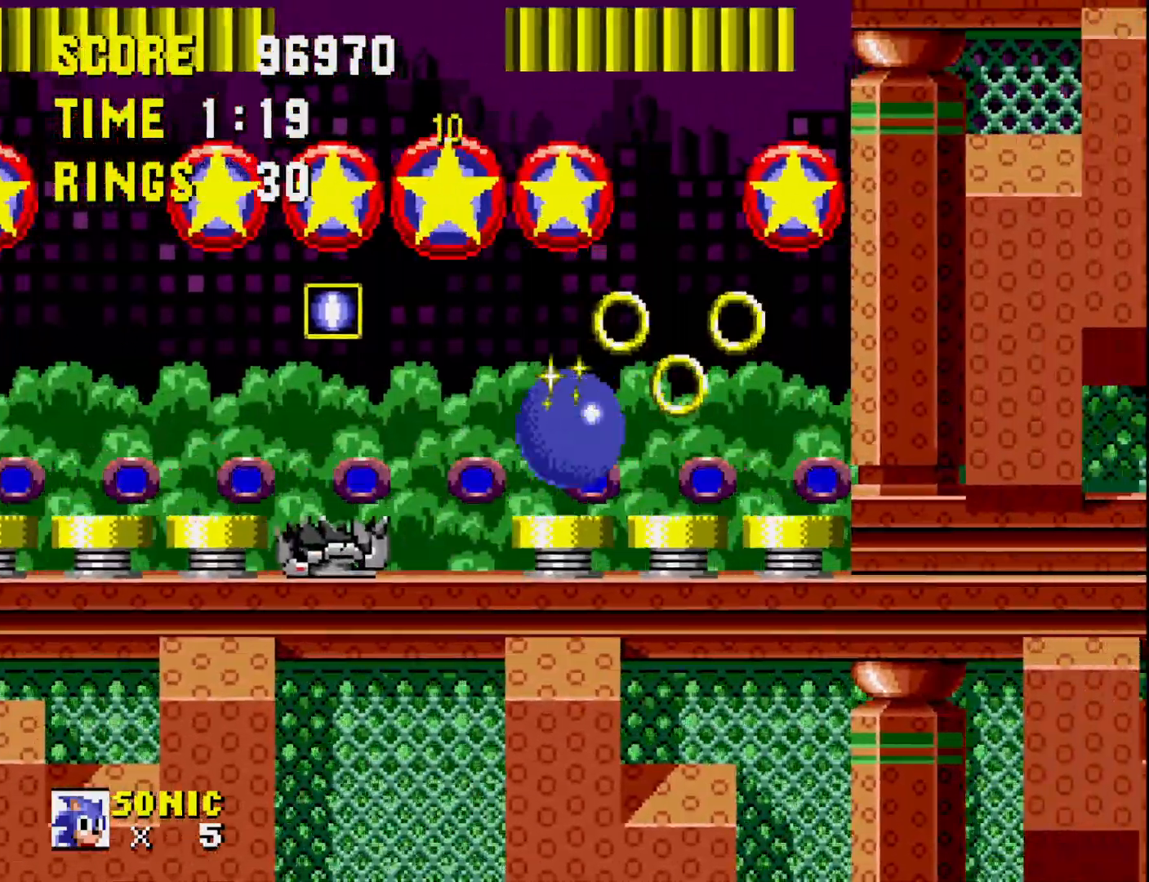
{"buttons": [], "right_stick": "center", "events": [[133, "DPAD_RIGHT", "up"]]}
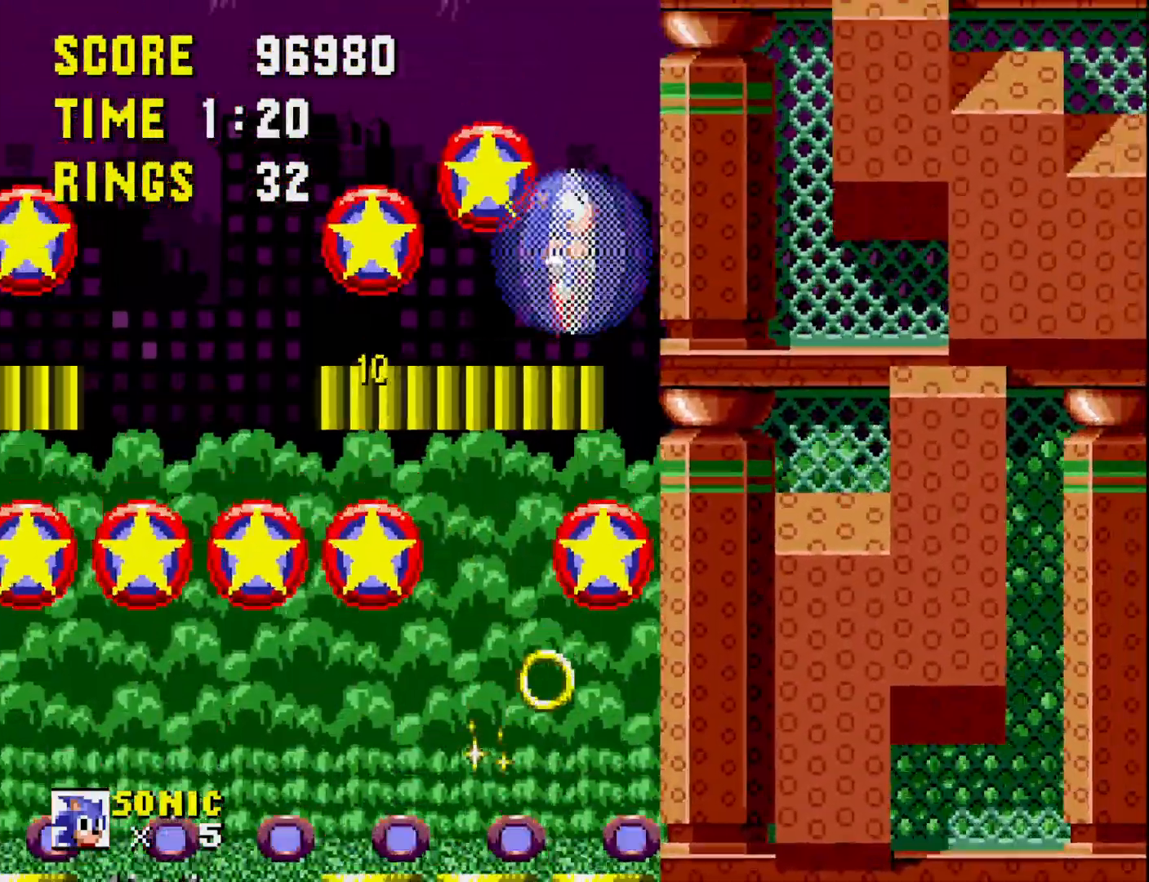
{"buttons": ["DPAD_LEFT"], "right_stick": "center", "events": [[100, "DPAD_LEFT", "down"]]}
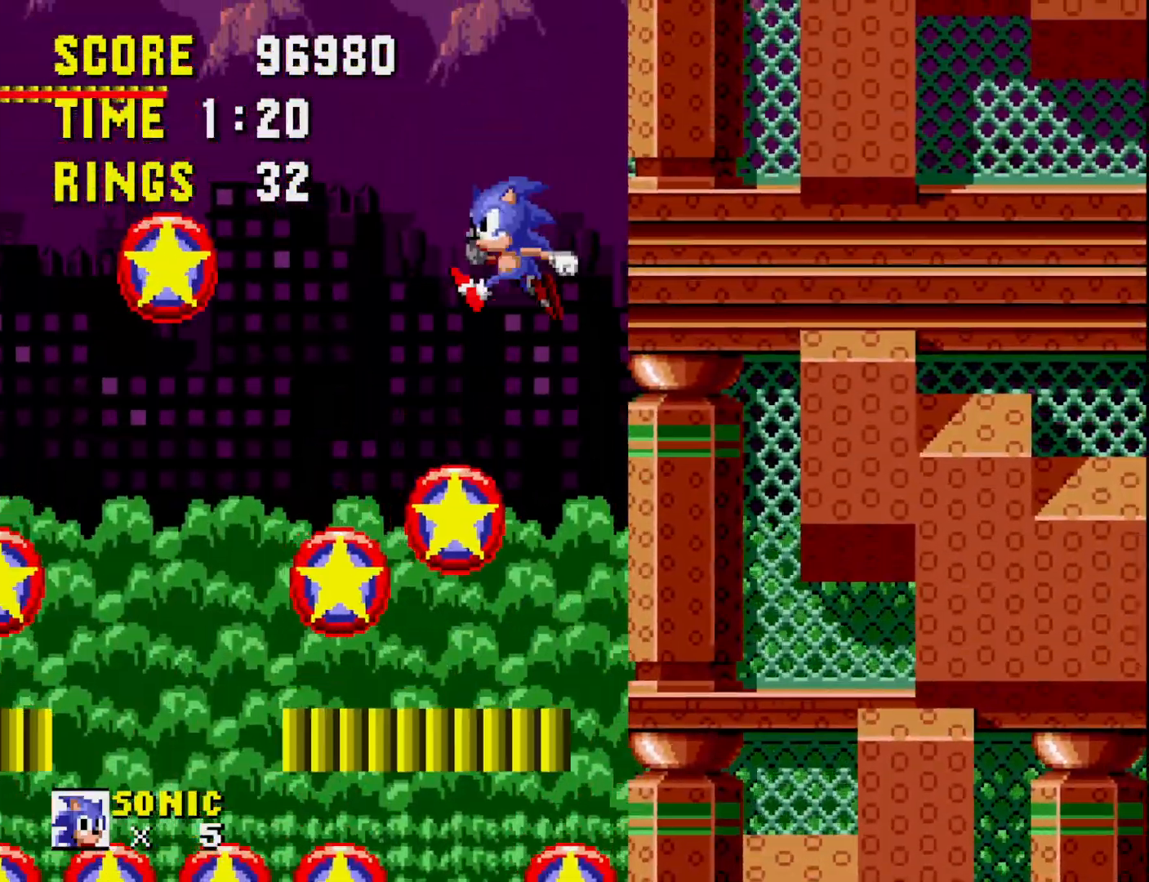
{"buttons": ["A"], "right_stick": "center", "events": [[100, "DPAD_LEFT", "up"], [167, "DPAD_RIGHT", "down"], [333, "A", "down"], [333, "DPAD_RIGHT", "up"]]}
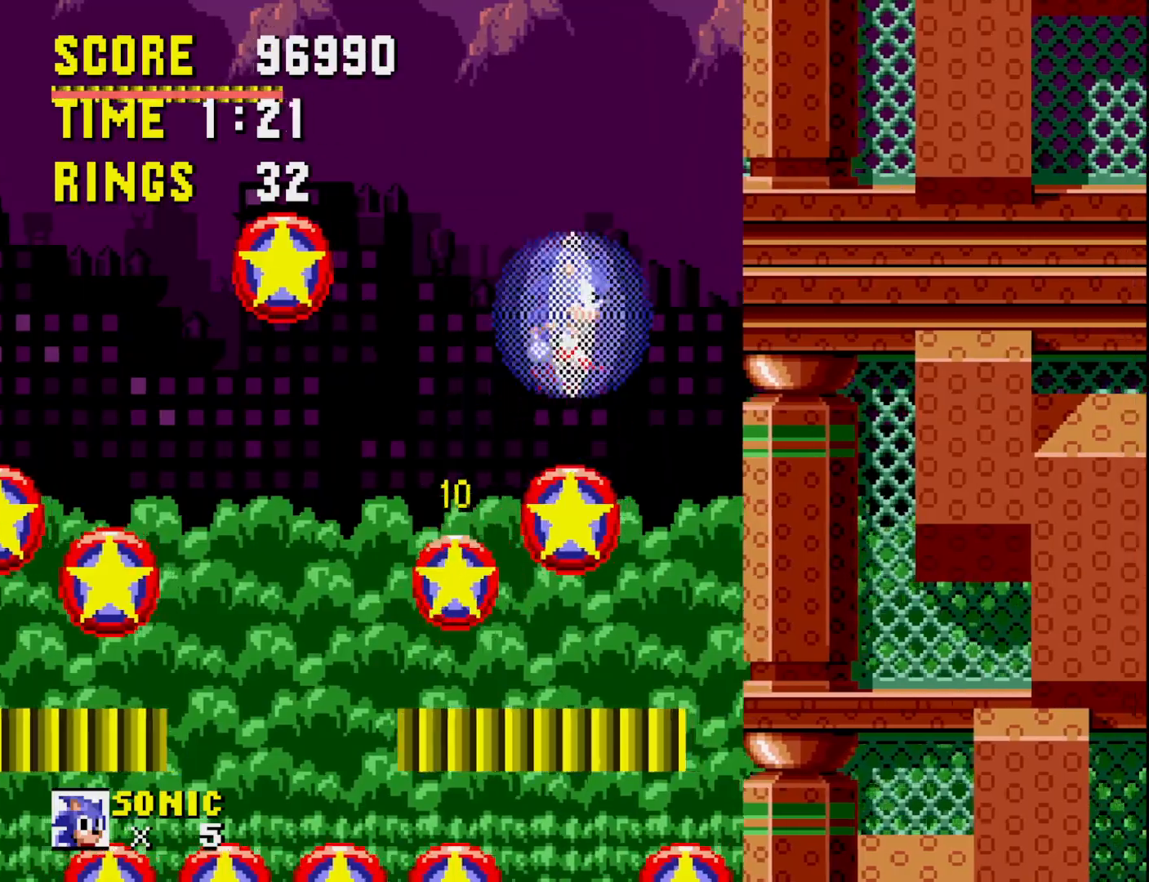
{"buttons": ["A", "DPAD_LEFT"], "right_stick": "center", "events": [[150, "DPAD_LEFT", "down"], [283, "A", "up"], [367, "A", "down"]]}
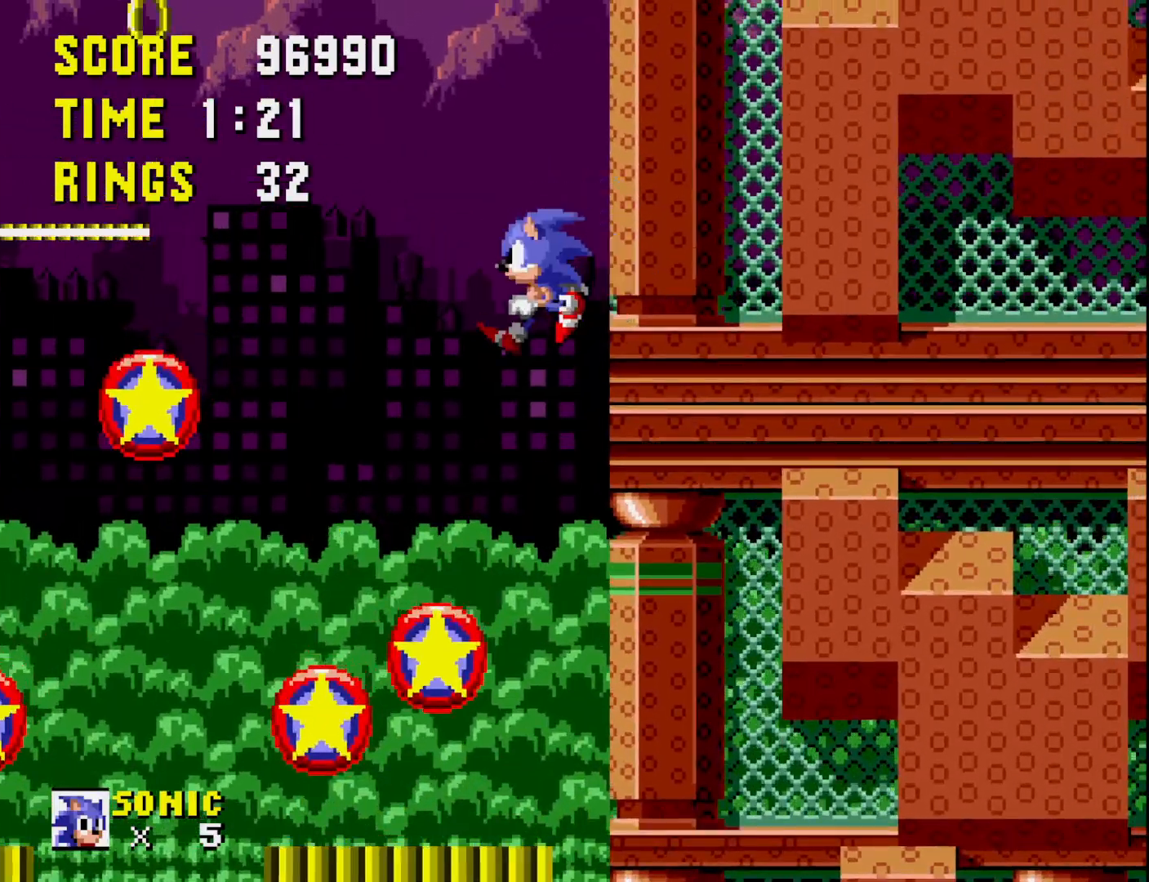
{"buttons": ["A", "DPAD_LEFT"], "right_stick": "center", "events": [[150, "A", "up"], [183, "DPAD_LEFT", "up"], [267, "A", "down"], [383, "DPAD_LEFT", "down"]]}
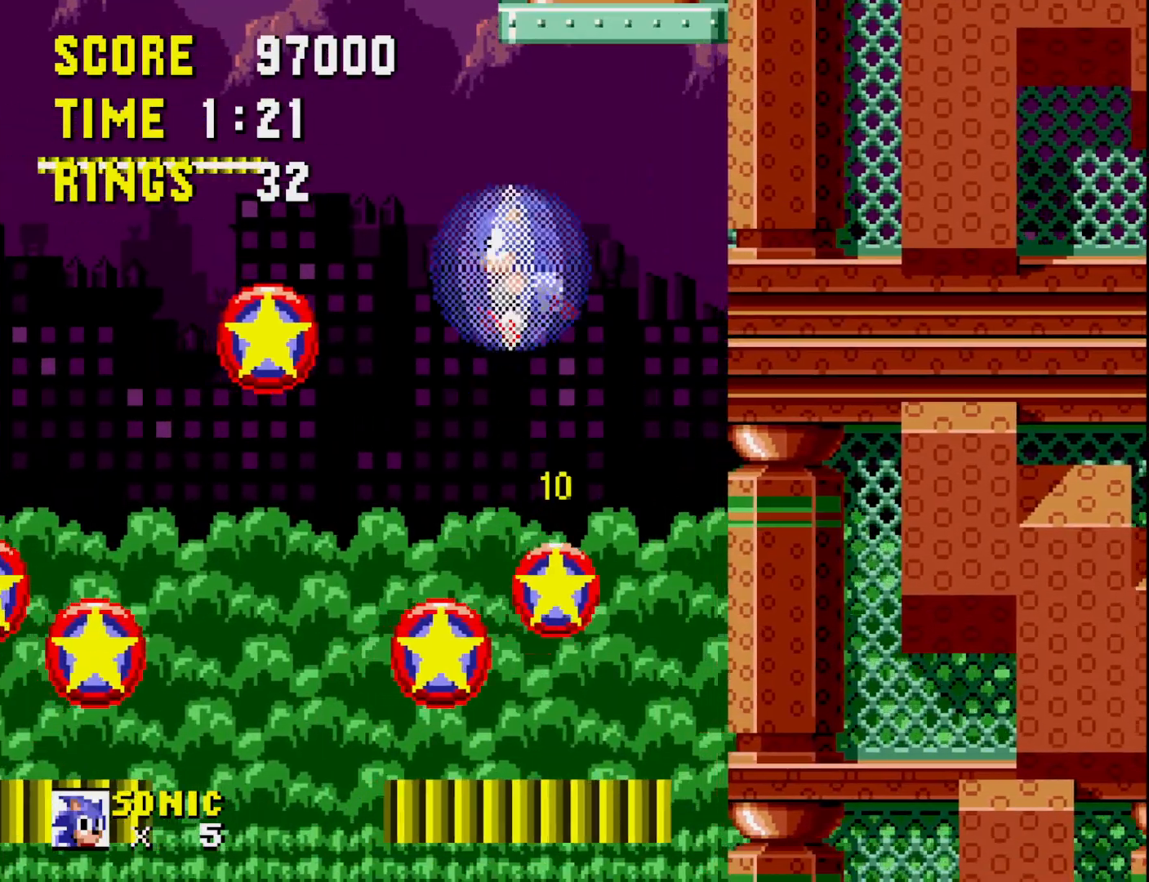
{"buttons": ["DPAD_RIGHT"], "right_stick": "center", "events": [[283, "DPAD_LEFT", "up"], [333, "A", "up"], [400, "DPAD_RIGHT", "down"]]}
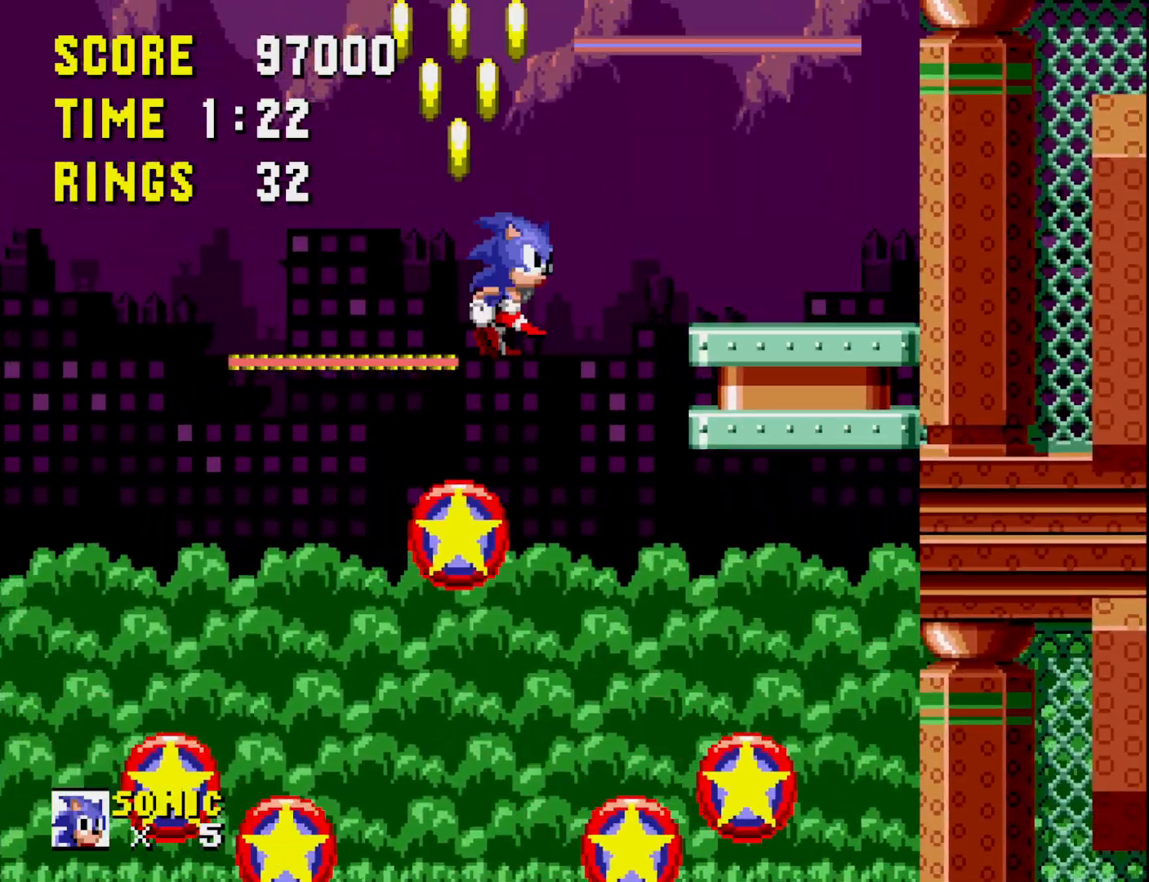
{"buttons": ["A"], "right_stick": "center", "events": [[83, "DPAD_RIGHT", "up"], [100, "A", "down"]]}
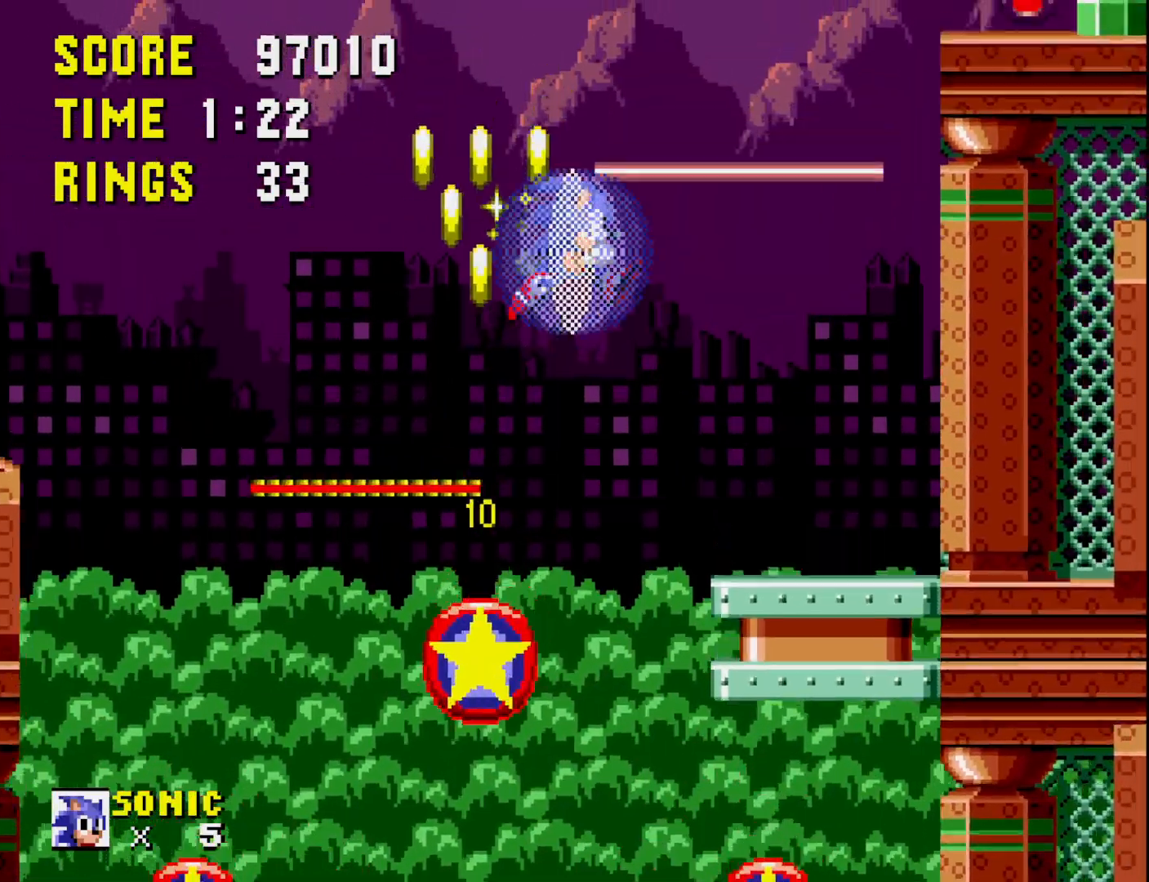
{"buttons": ["A", "DPAD_LEFT"], "right_stick": "center", "events": [[17, "DPAD_LEFT", "down"]]}
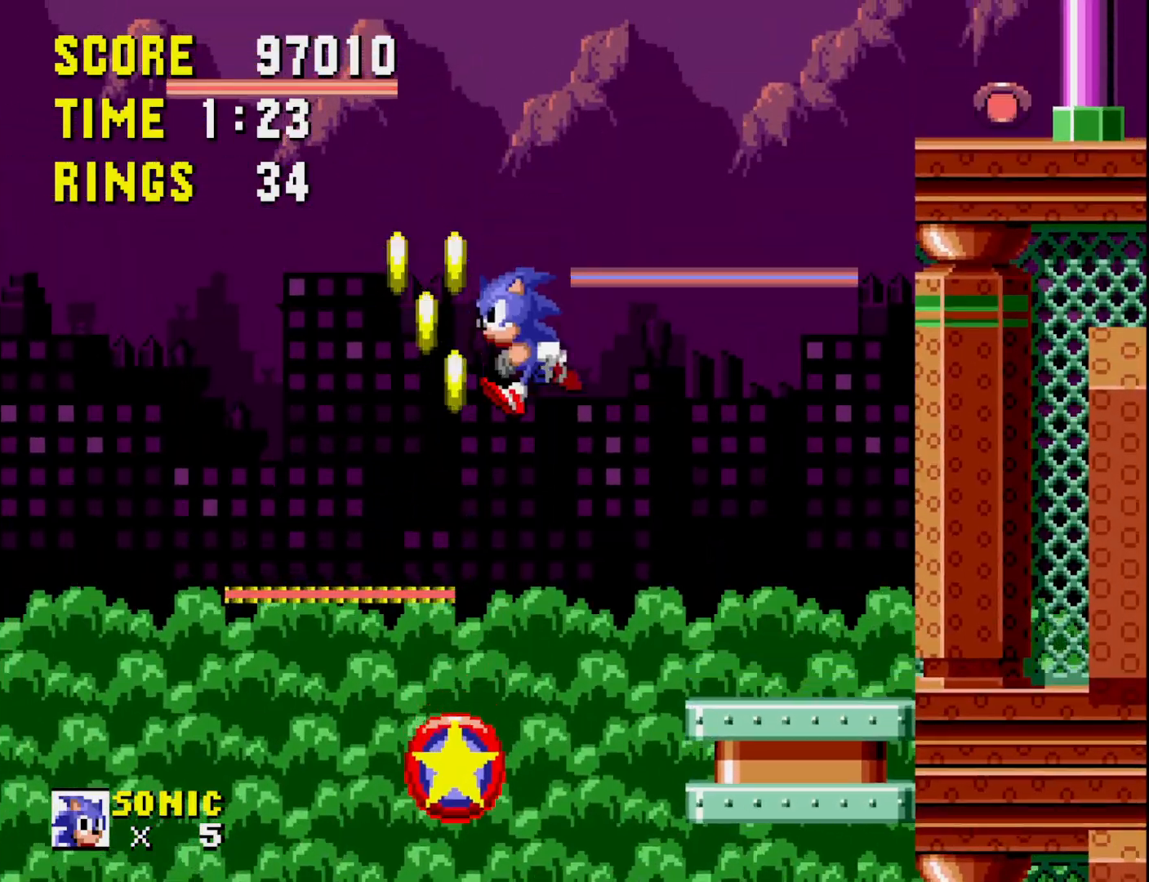
{"buttons": ["A"], "right_stick": "center", "events": [[67, "DPAD_LEFT", "up"], [117, "DPAD_RIGHT", "down"], [333, "DPAD_RIGHT", "up"]]}